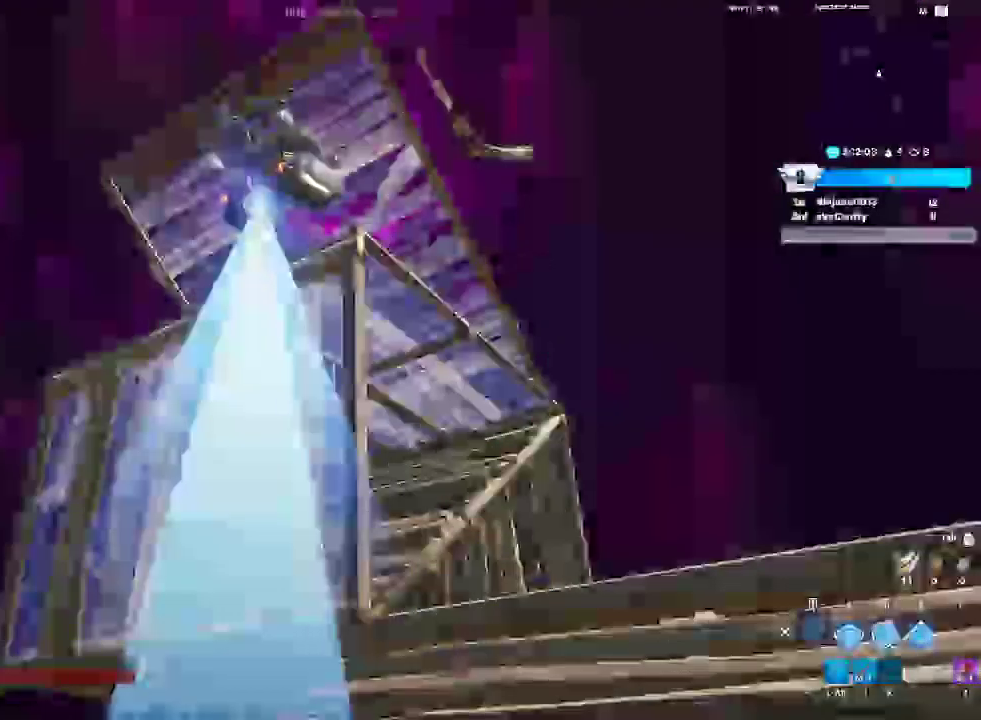
Gameplay with a controller (PlayStation layout); each line is a JSON object with the inputs held at the frame after it. "events" lists button and stick changes between this image and that frame as [ms after this image, input, new state], when the widget could be followed in between. Not read: L1 L2 START.
{"buttons": [], "left_stick": "center", "right_stick": "right"}
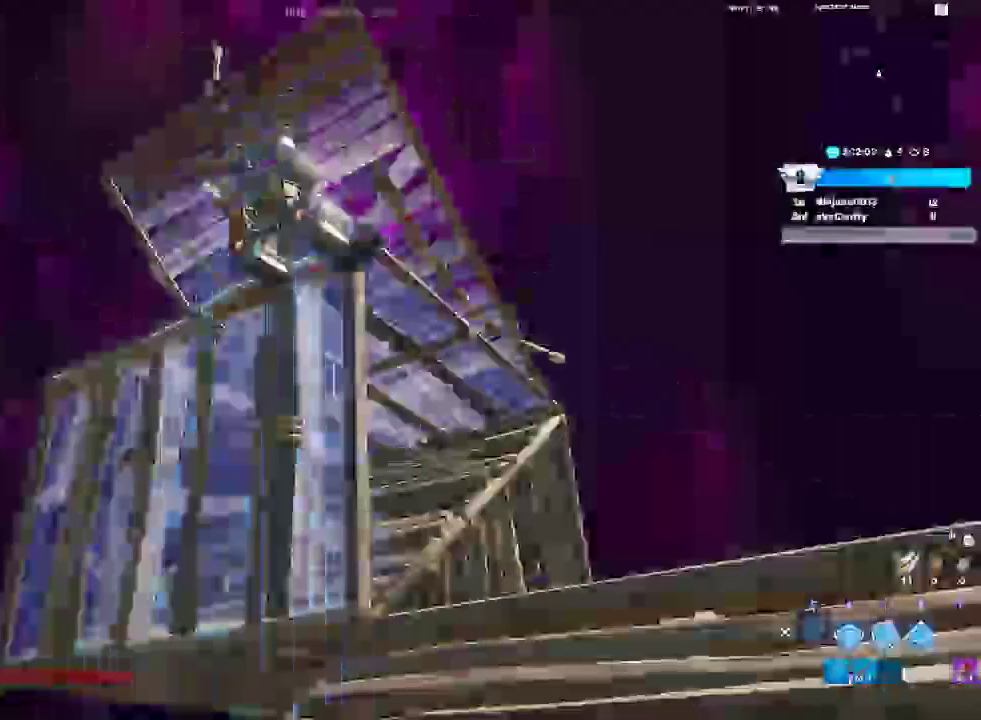
{"buttons": [], "left_stick": "center", "right_stick": "right"}
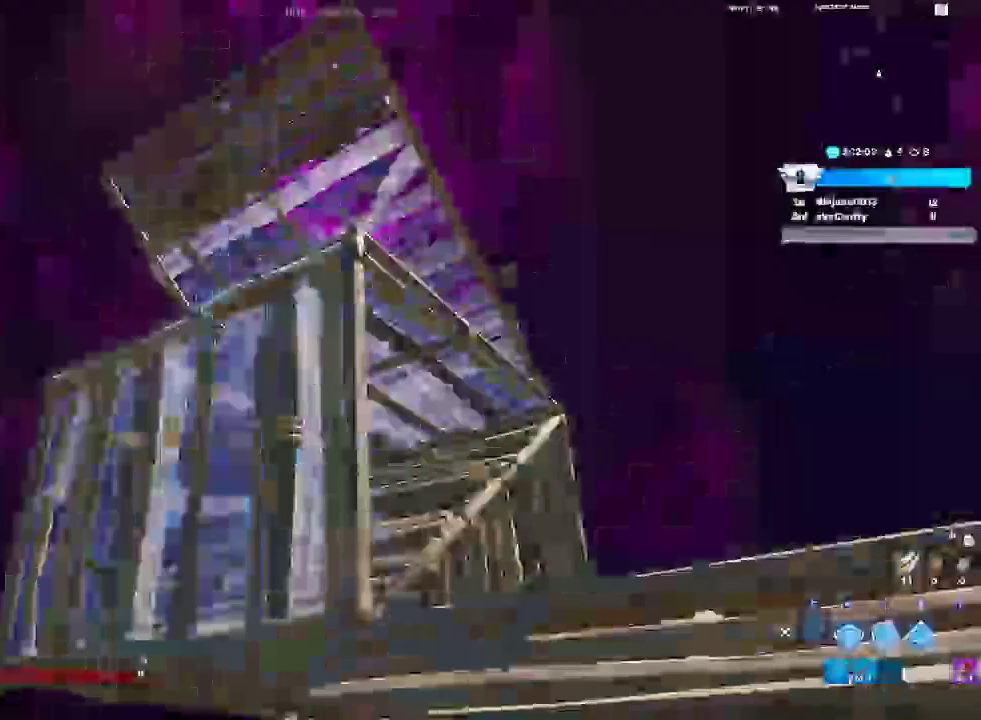
{"buttons": [], "left_stick": "center", "right_stick": "center"}
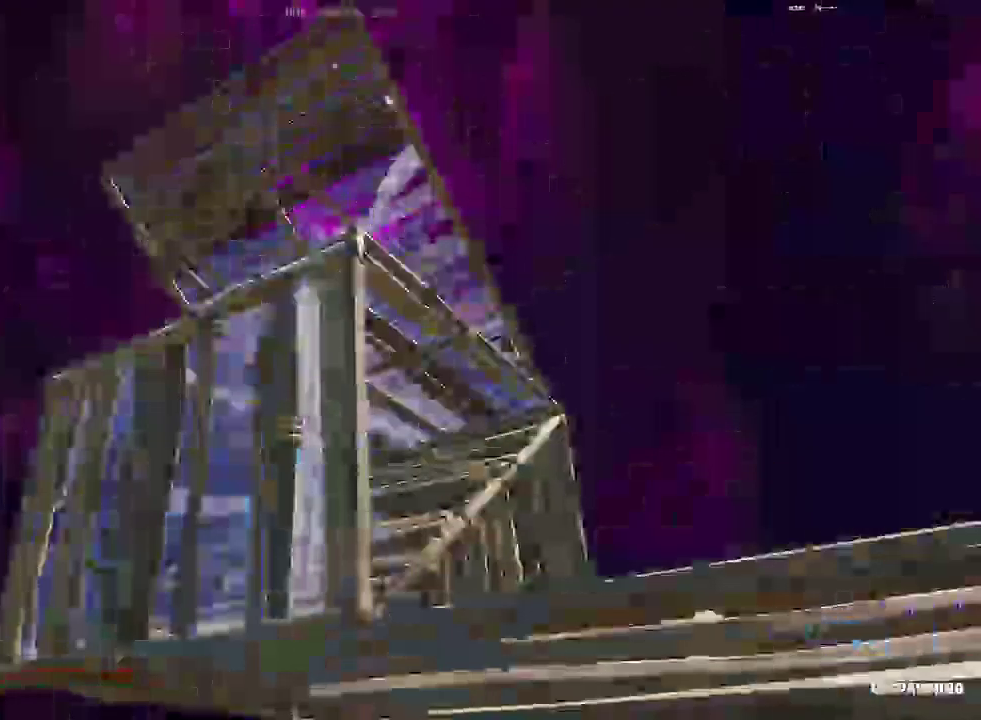
{"buttons": [], "left_stick": "center", "right_stick": "right"}
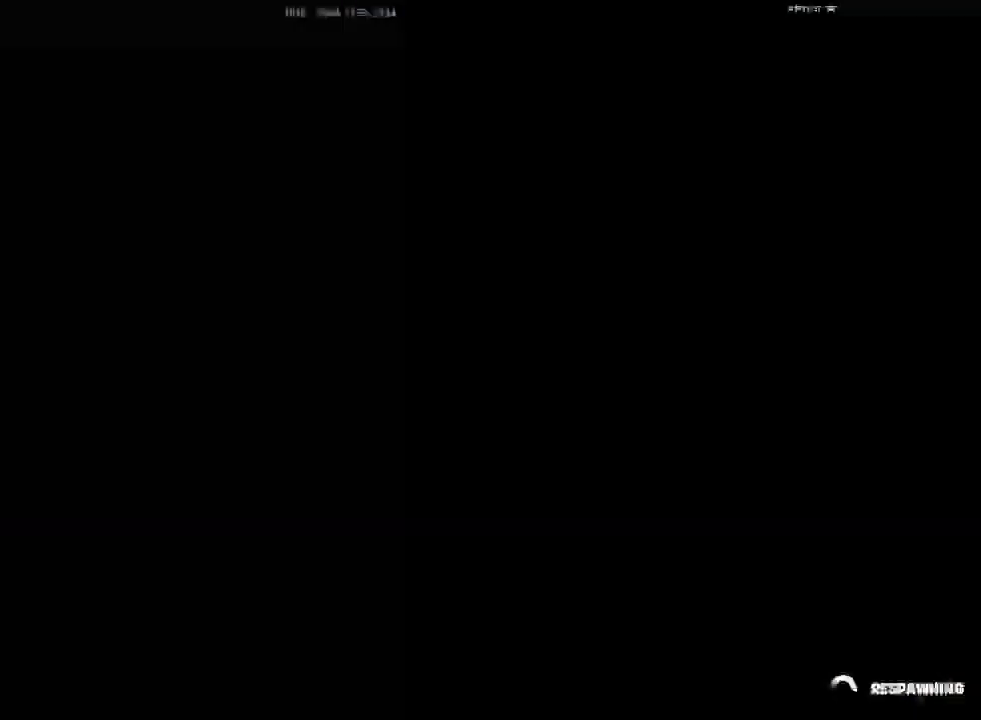
{"buttons": [], "left_stick": "left", "right_stick": "right", "events": [[367, "left_stick", "up-left"], [417, "left_stick", "center"], [483, "left_stick", "left"]]}
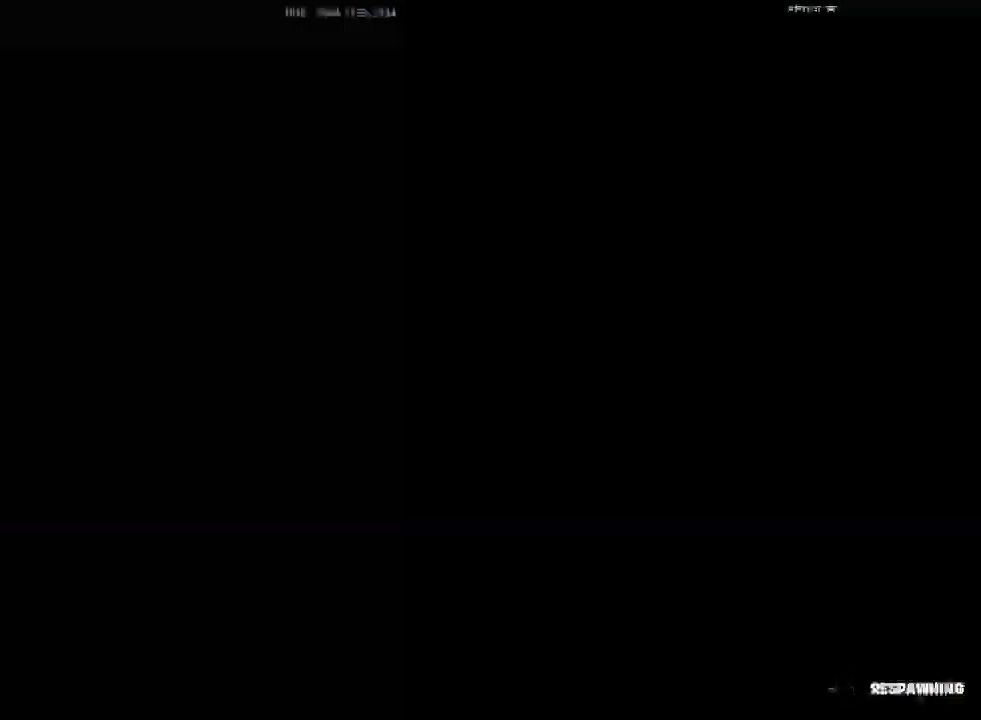
{"buttons": [], "left_stick": "center", "right_stick": "right", "events": [[183, "left_stick", "center"]]}
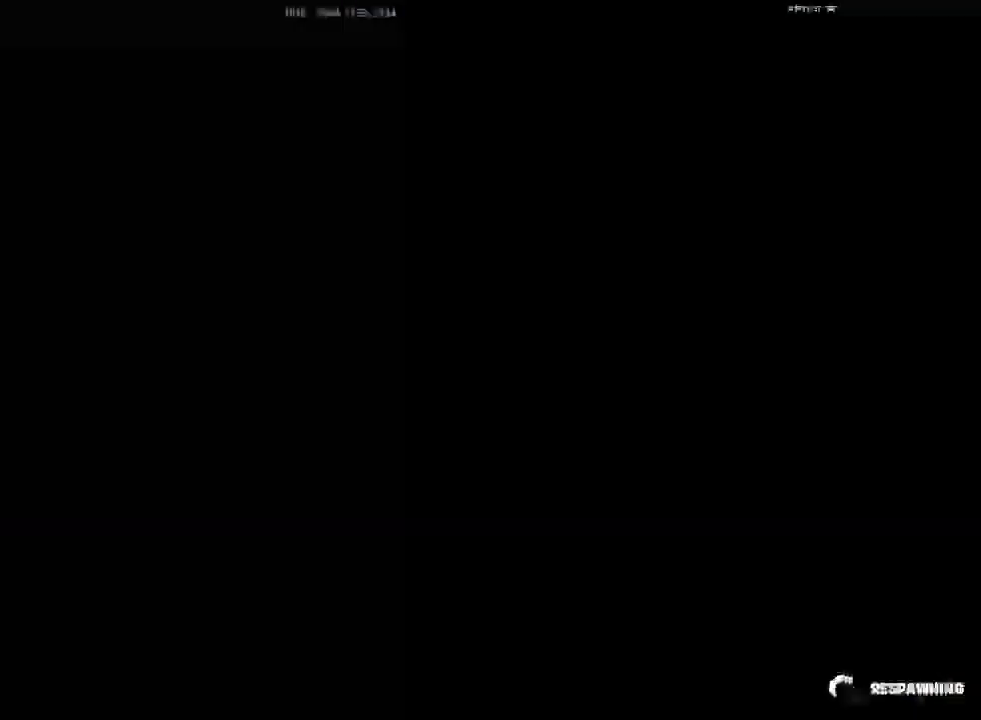
{"buttons": [], "left_stick": "center", "right_stick": "right"}
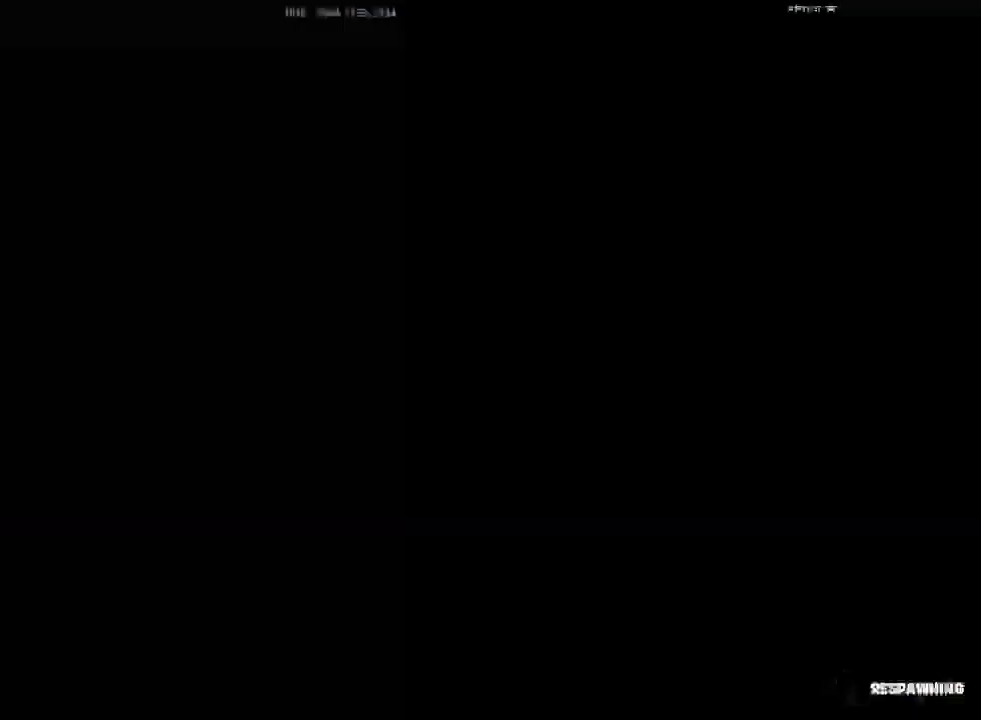
{"buttons": [], "left_stick": "center", "right_stick": "center", "events": [[500, "right_stick", "center"]]}
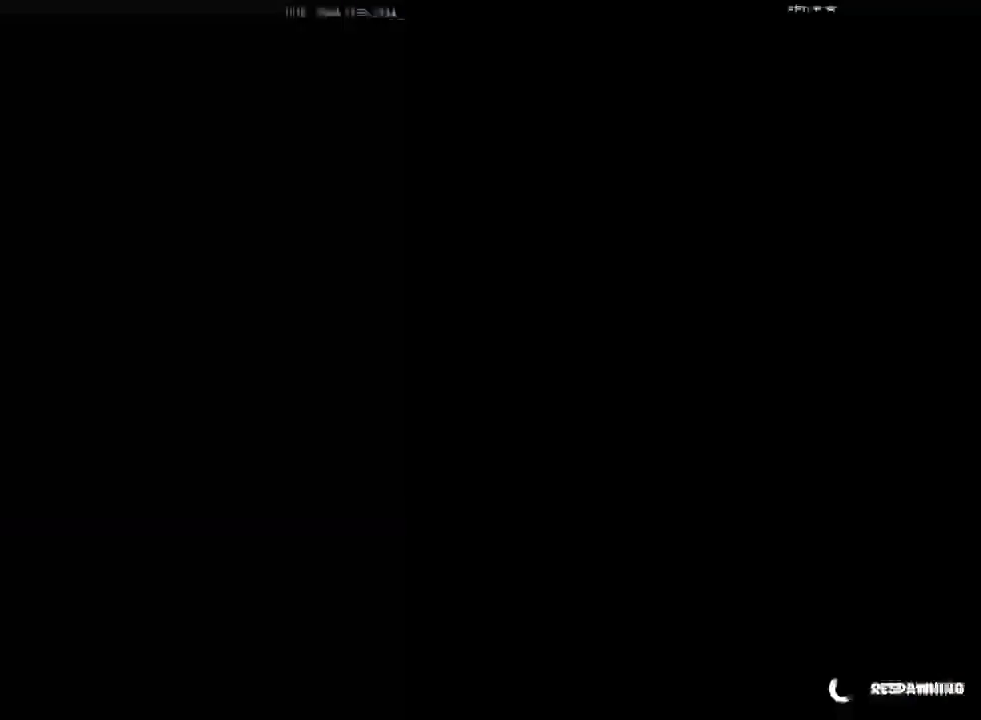
{"buttons": [], "left_stick": "center", "right_stick": "center"}
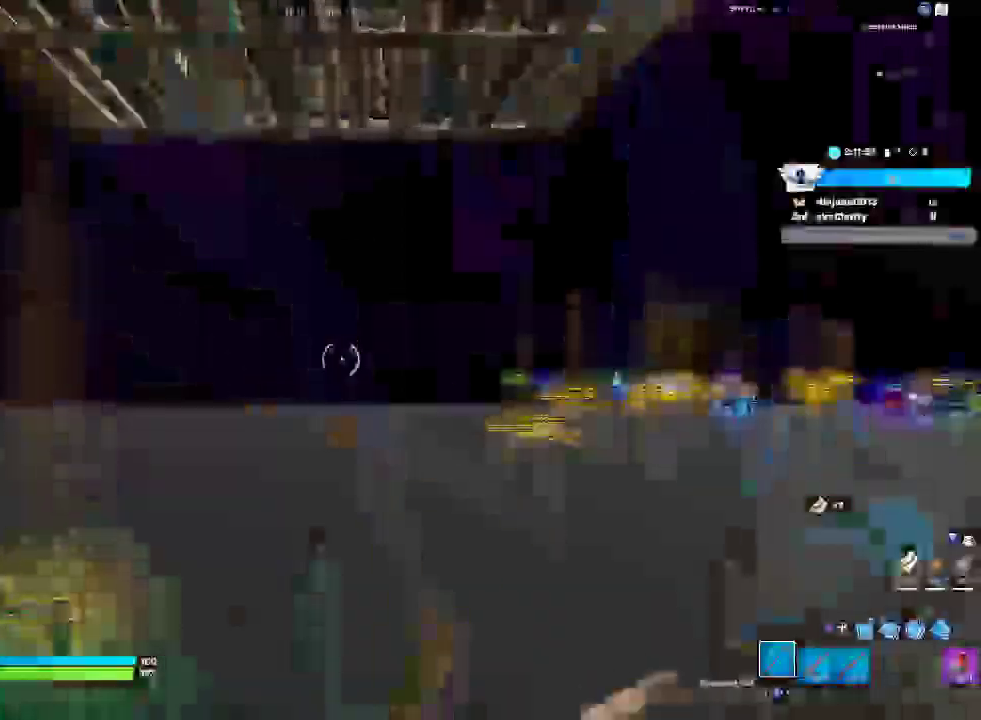
{"buttons": [], "left_stick": "center", "right_stick": "center"}
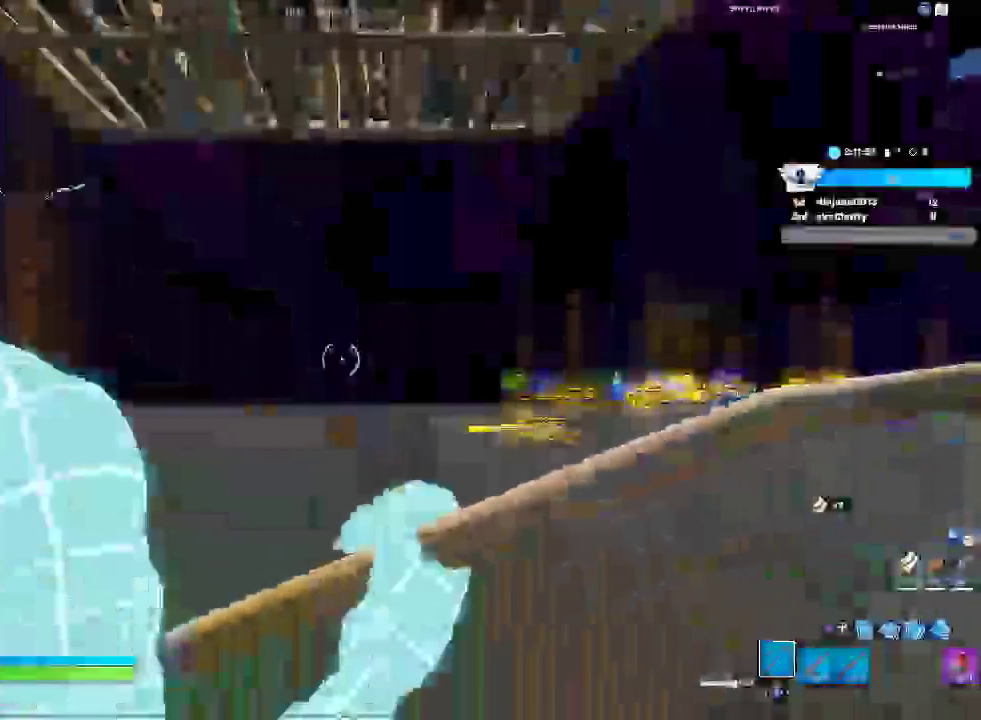
{"buttons": [], "left_stick": "center", "right_stick": "center"}
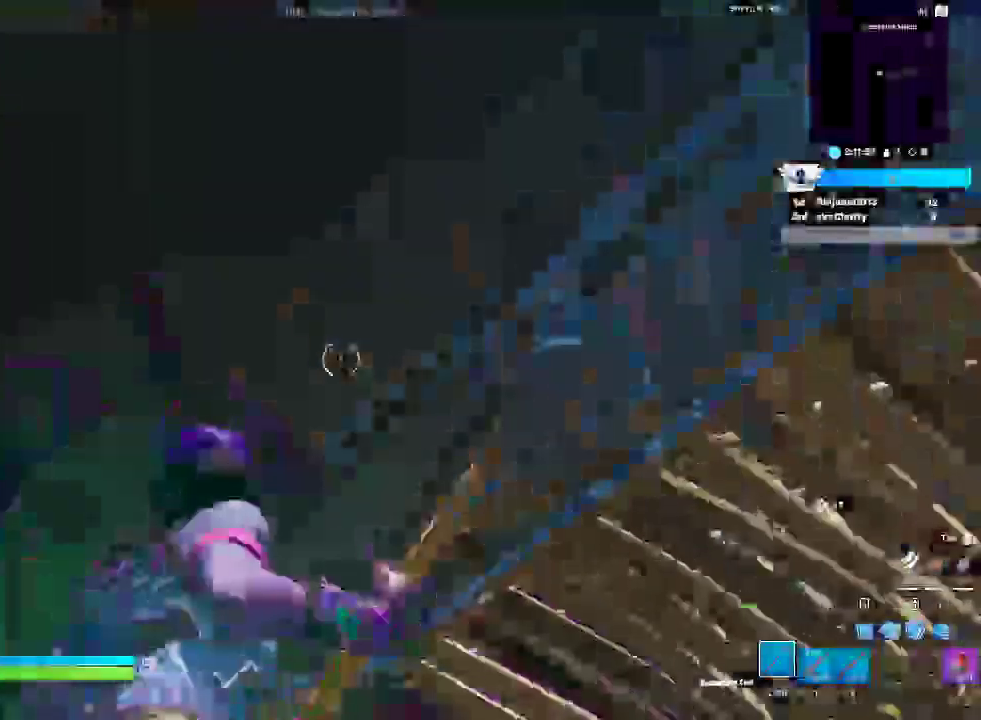
{"buttons": [], "left_stick": "center", "right_stick": "center"}
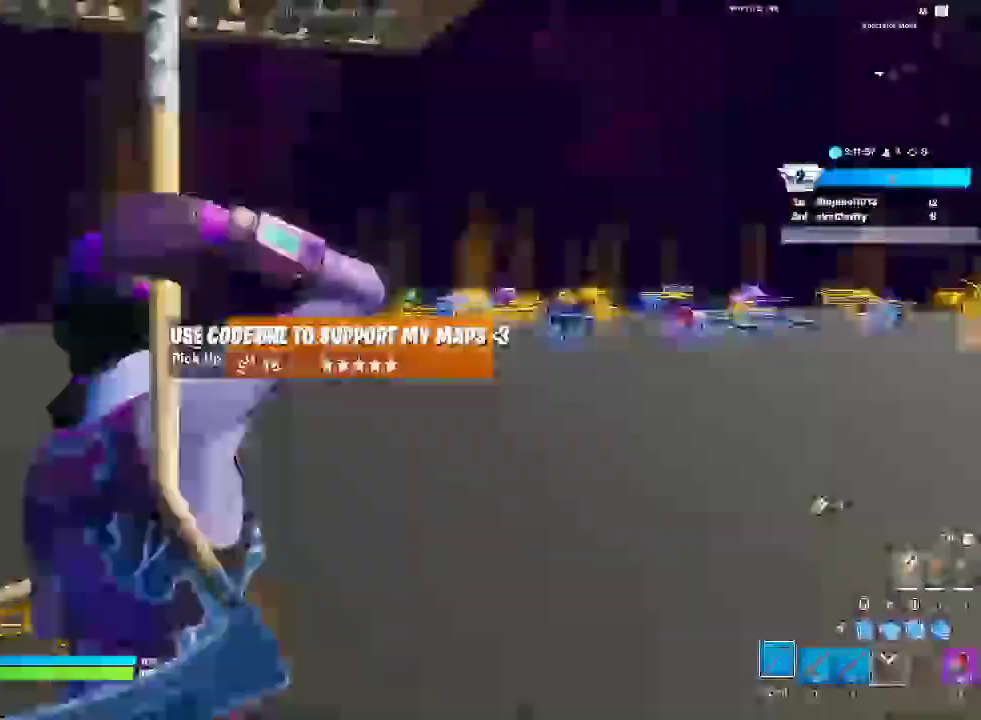
{"buttons": [], "left_stick": "center", "right_stick": "center"}
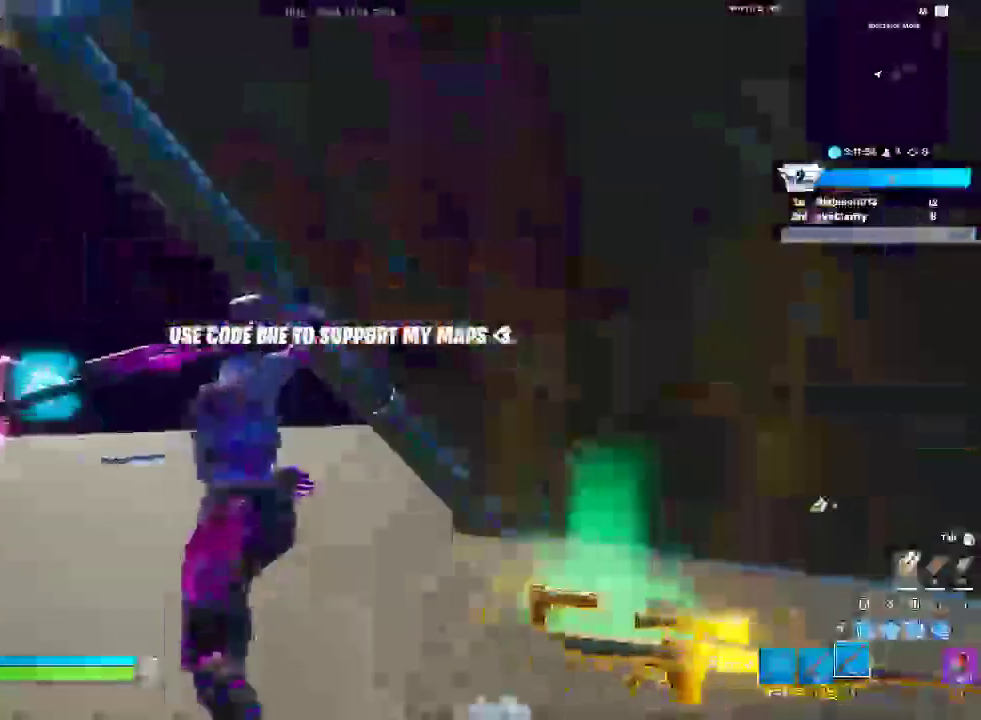
{"buttons": [], "left_stick": "center", "right_stick": "center"}
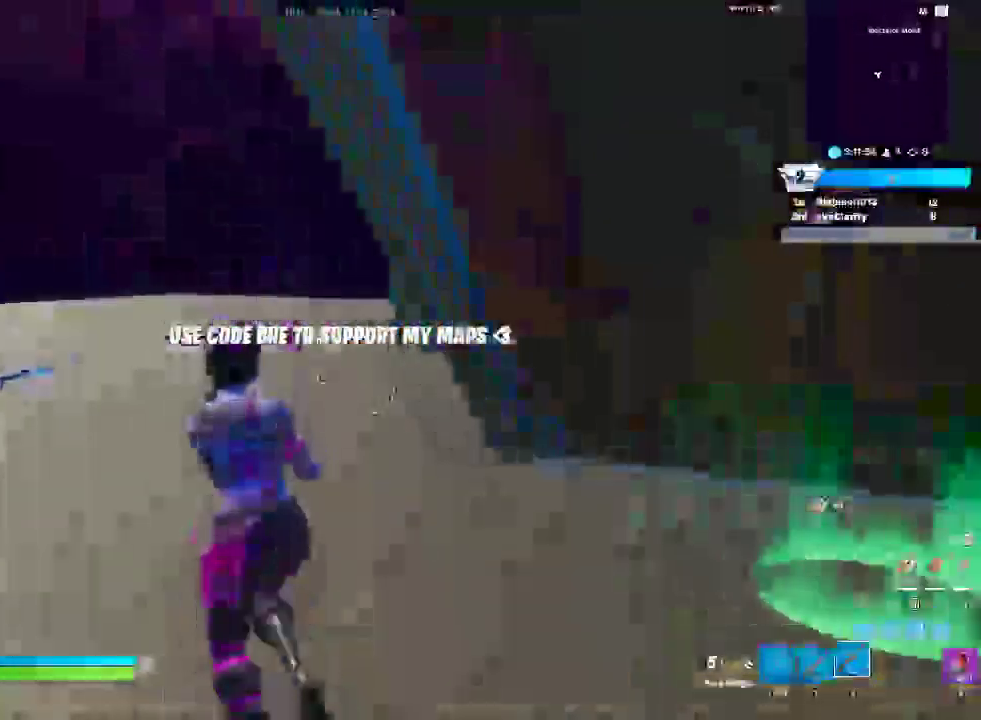
{"buttons": [], "left_stick": "center", "right_stick": "center"}
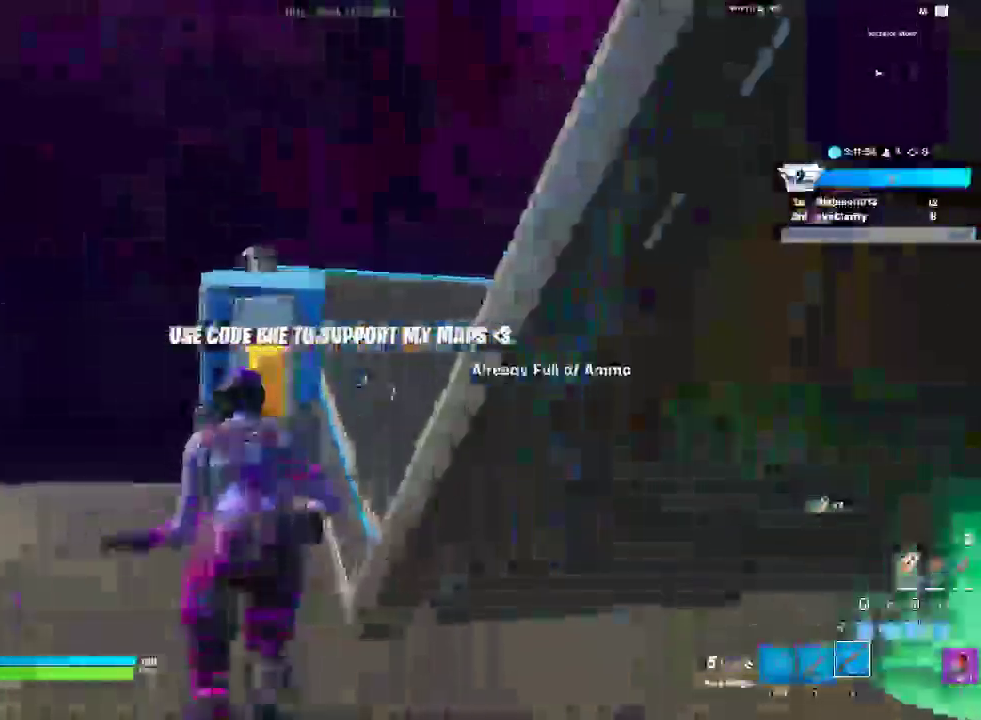
{"buttons": [], "left_stick": "center", "right_stick": "center"}
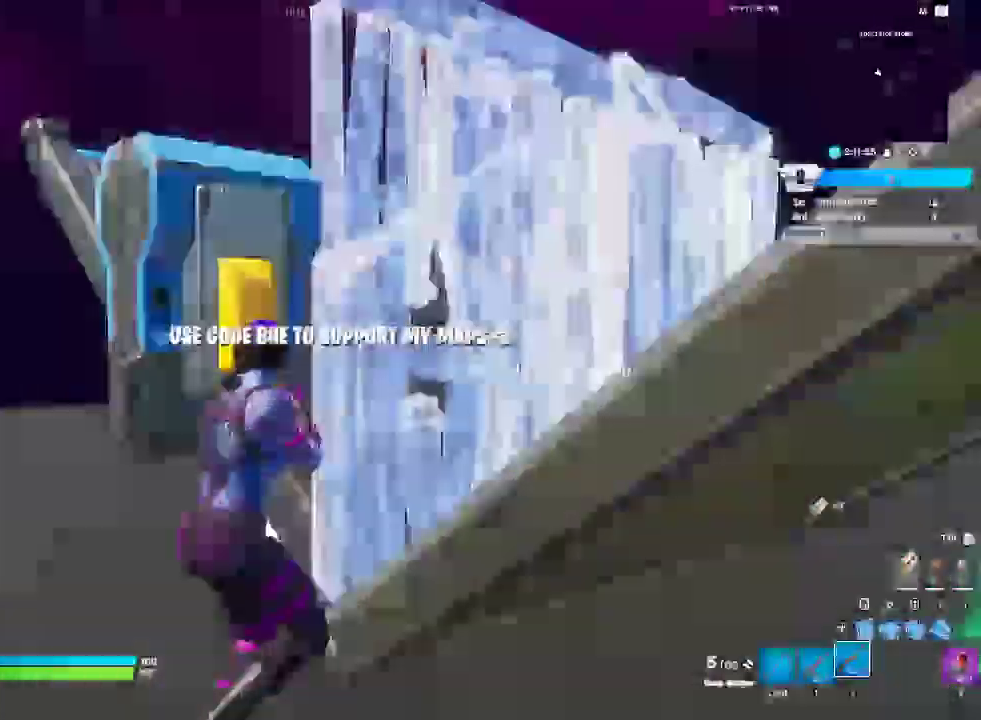
{"buttons": [], "left_stick": "center", "right_stick": "center"}
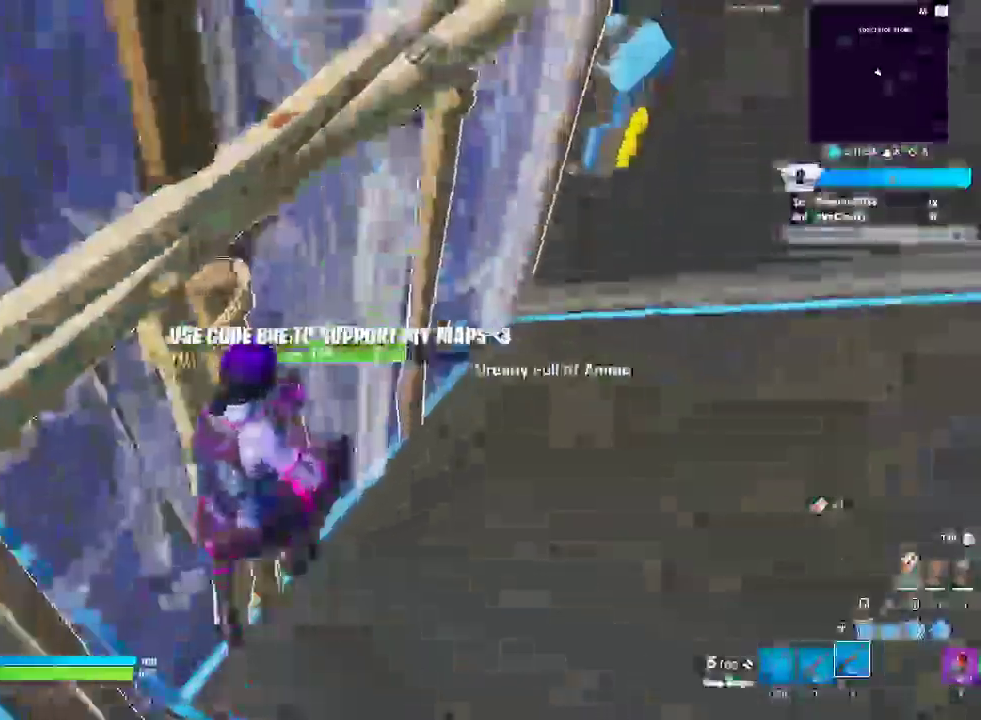
{"buttons": [], "left_stick": "center", "right_stick": "center"}
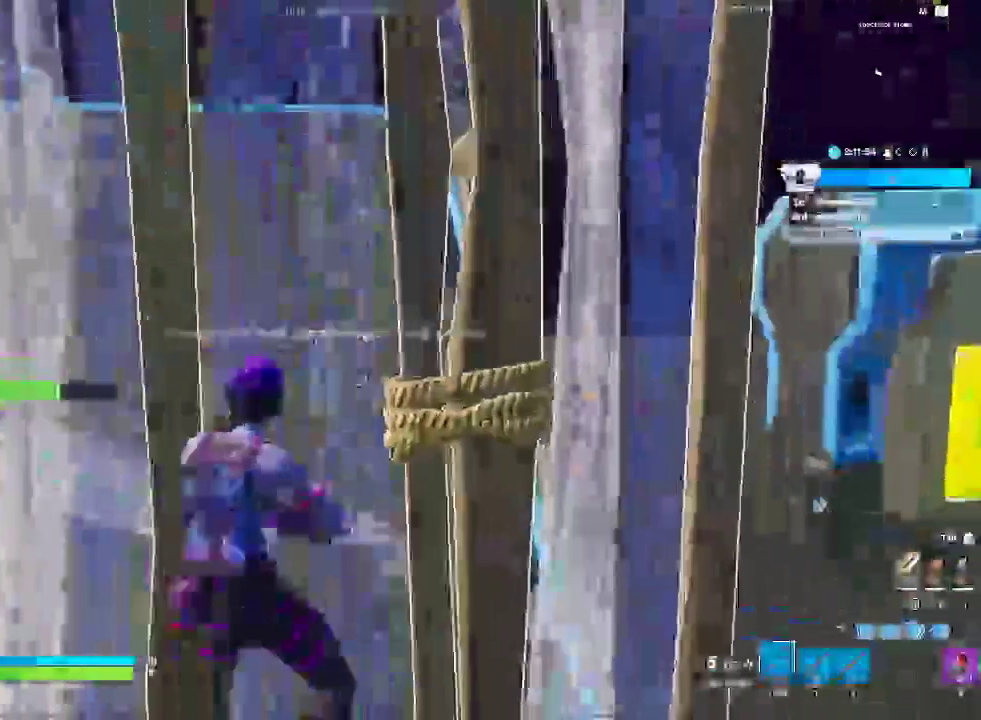
{"buttons": ["R1"], "left_stick": "center", "right_stick": "center"}
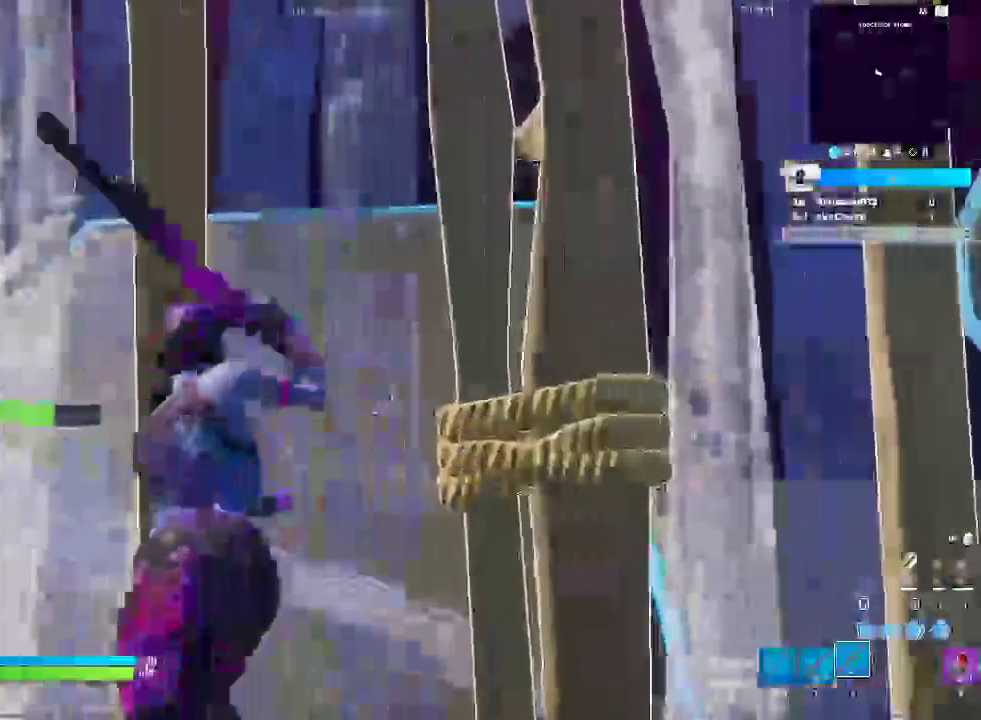
{"buttons": [], "left_stick": "center", "right_stick": "center"}